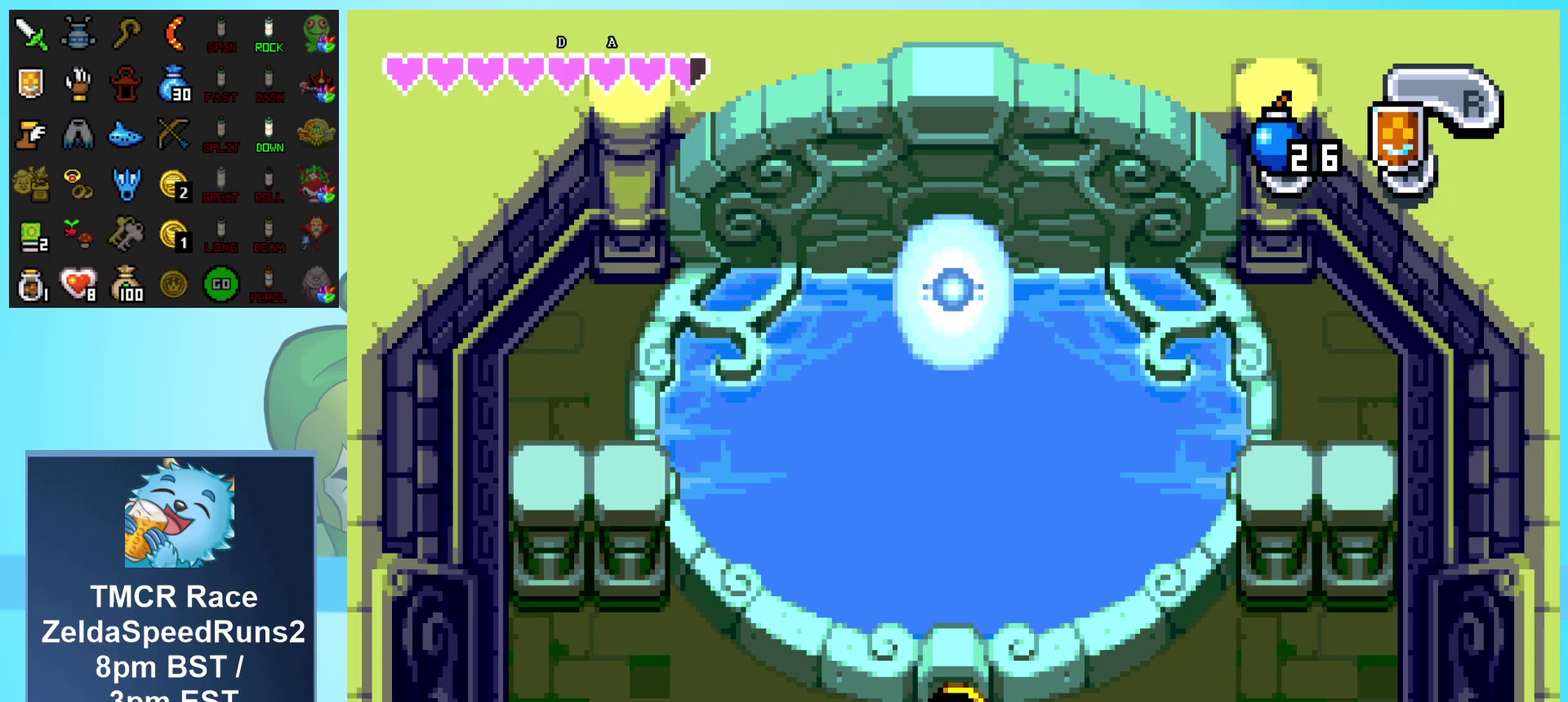
Gameplay with a controller (Nintendo layout); each line is a JSON object with the inputs held at the frame after it. "events" lists button and stick changes between this image and that frame as [ms after this image, input, new state], when the widget could be followed in between. Not read: L3 R1 R3.
{"buttons": ["A", "DPAD_DOWN"], "events": []}
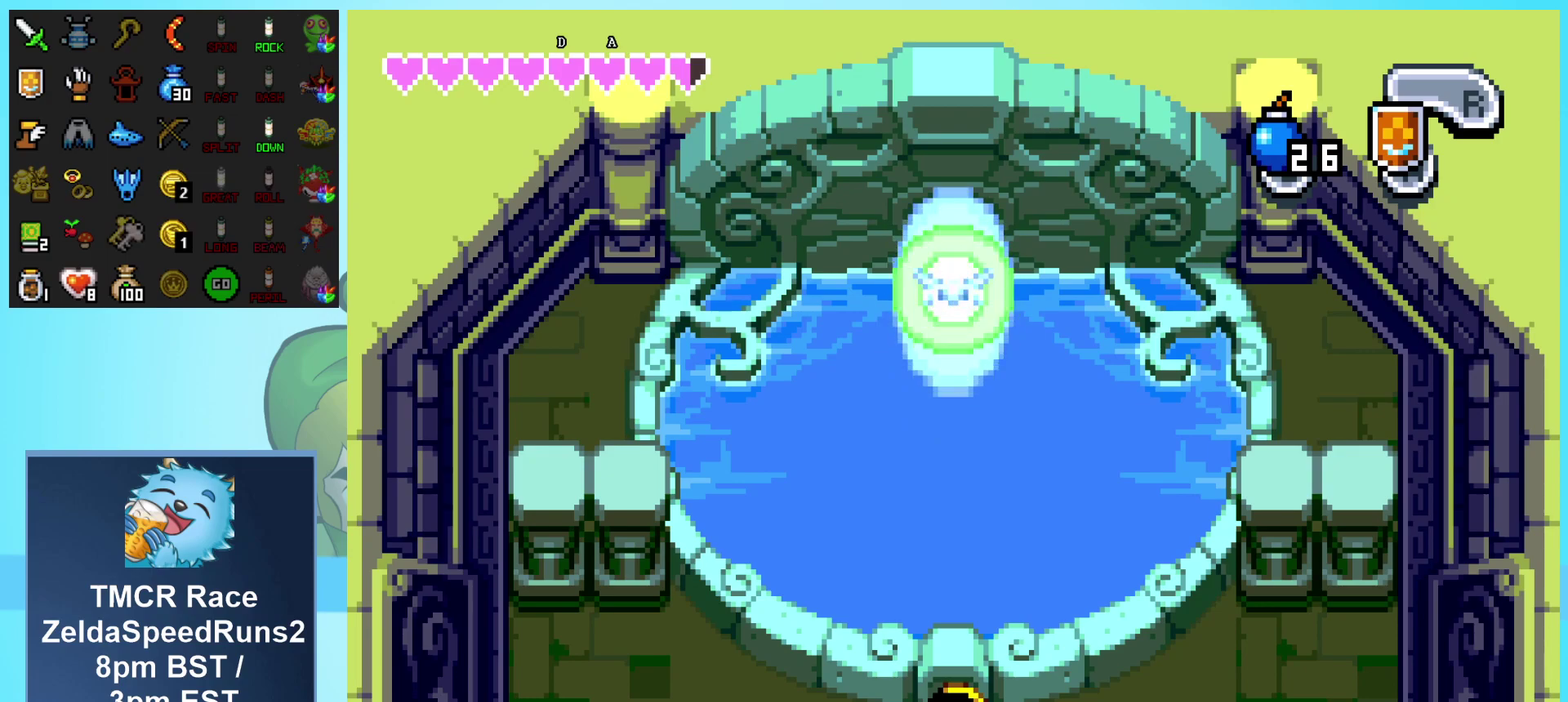
{"buttons": ["A", "DPAD_DOWN"], "events": []}
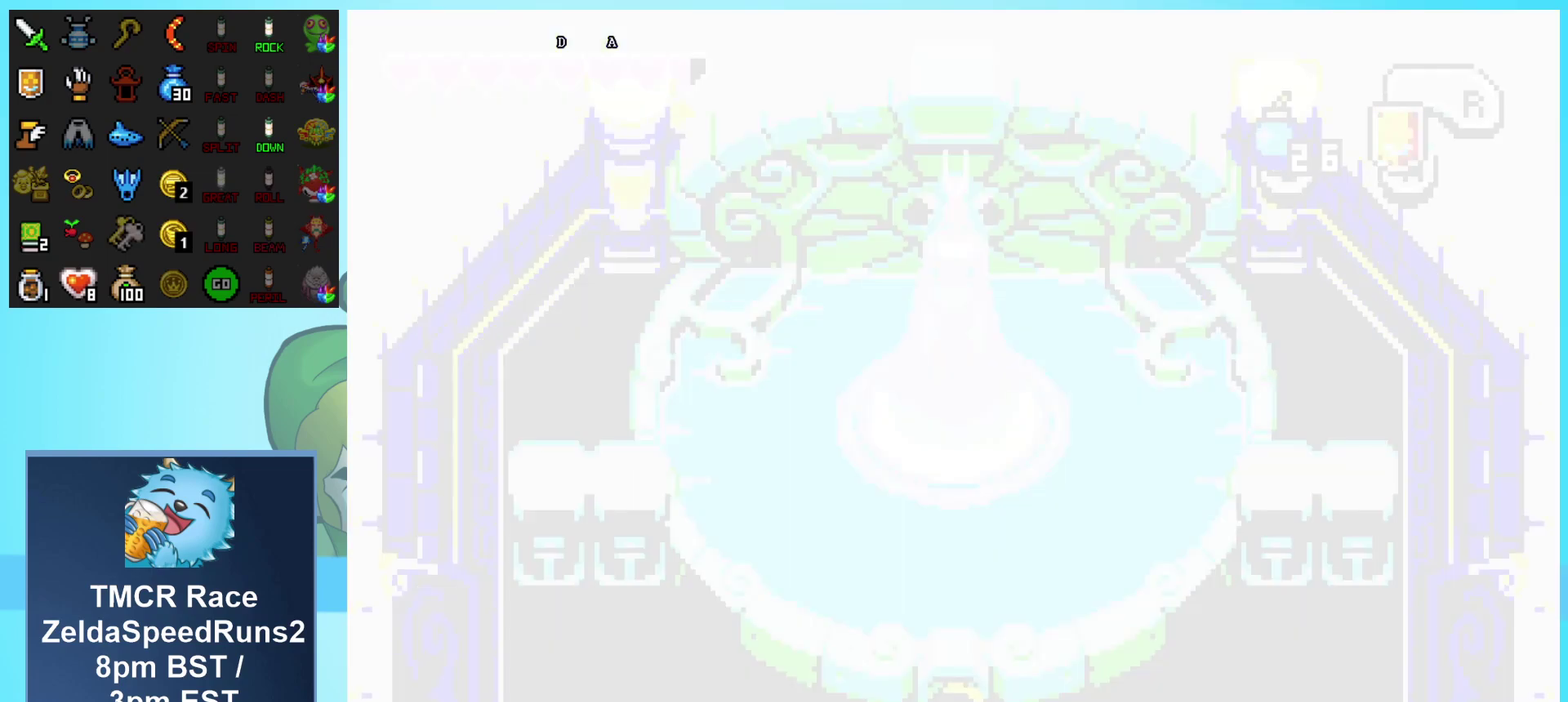
{"buttons": ["A", "DPAD_DOWN"], "events": []}
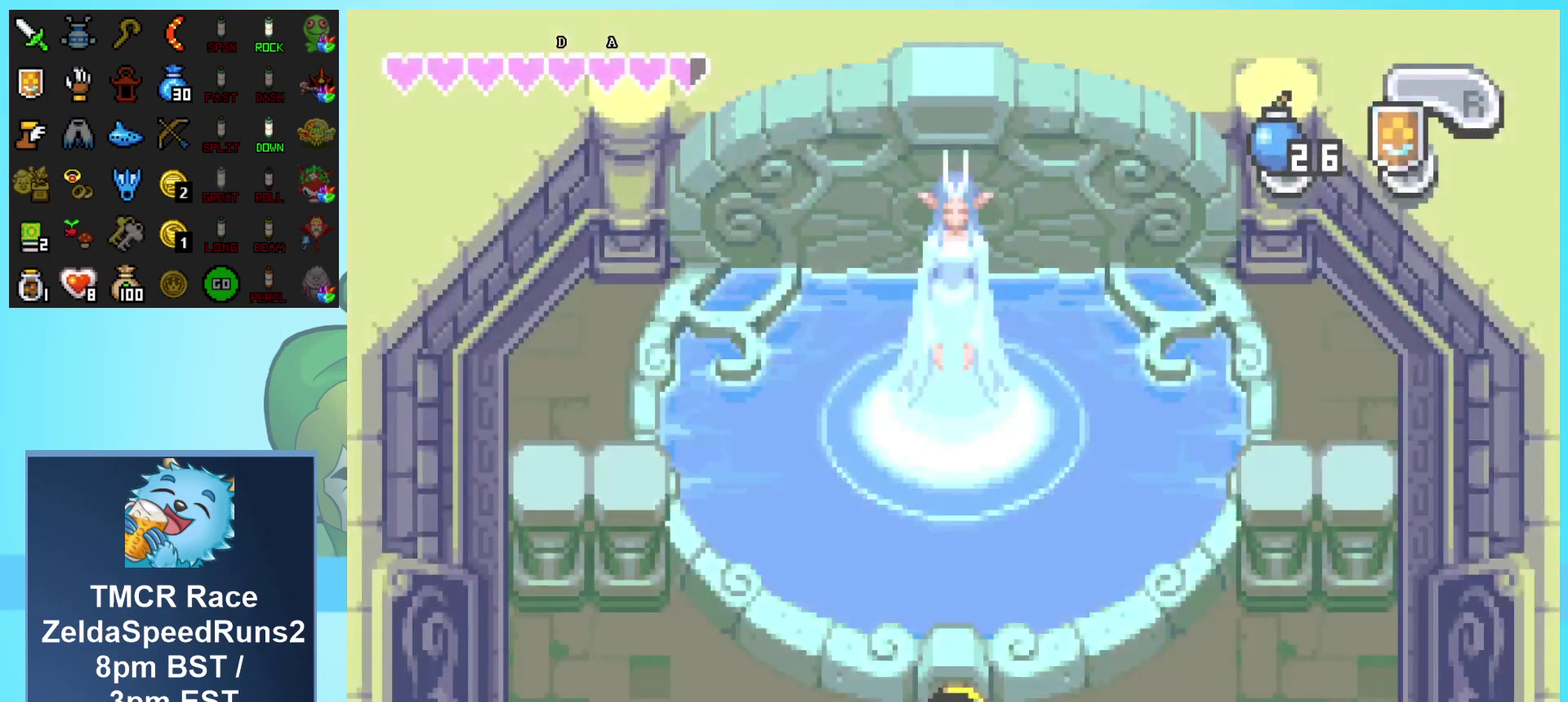
{"buttons": ["A", "DPAD_DOWN"], "events": []}
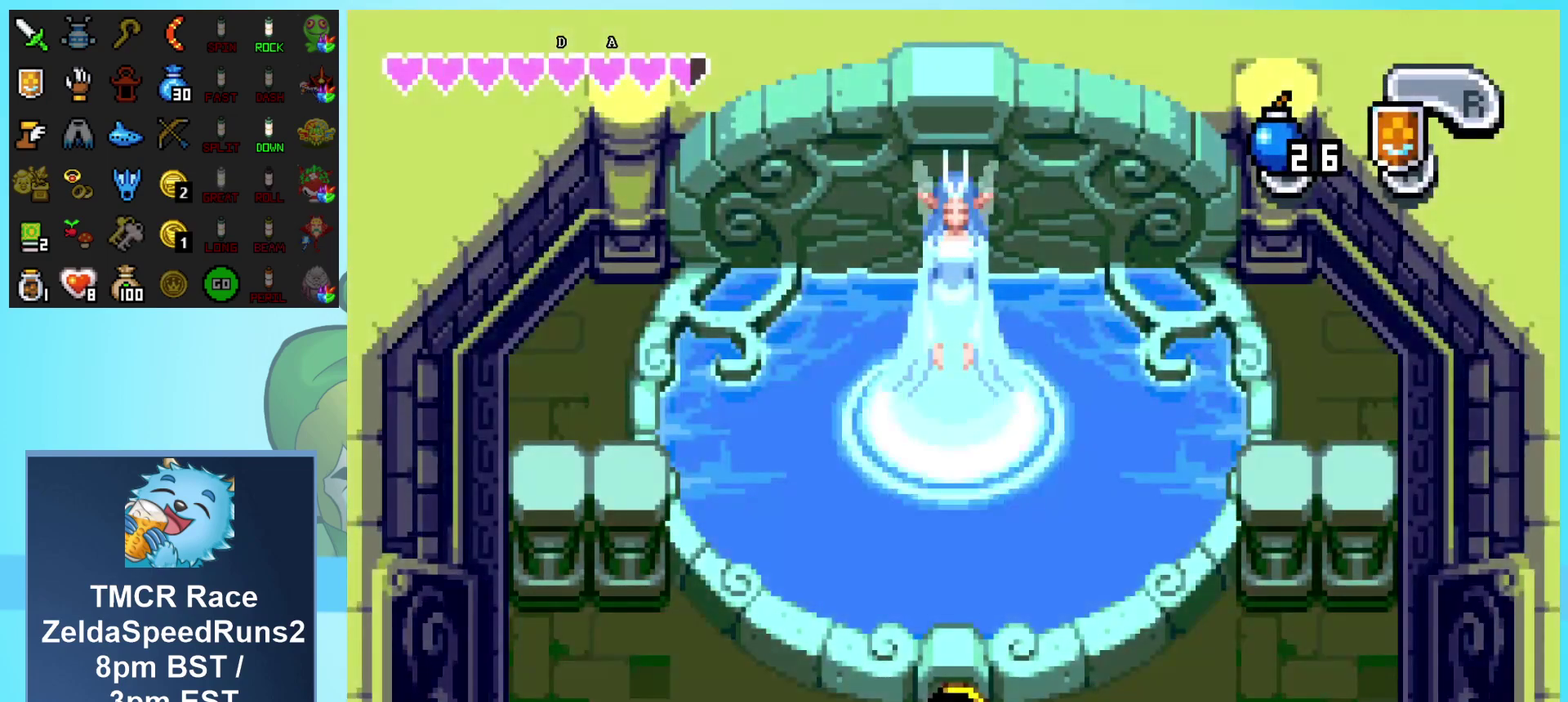
{"buttons": ["A", "DPAD_DOWN"], "events": []}
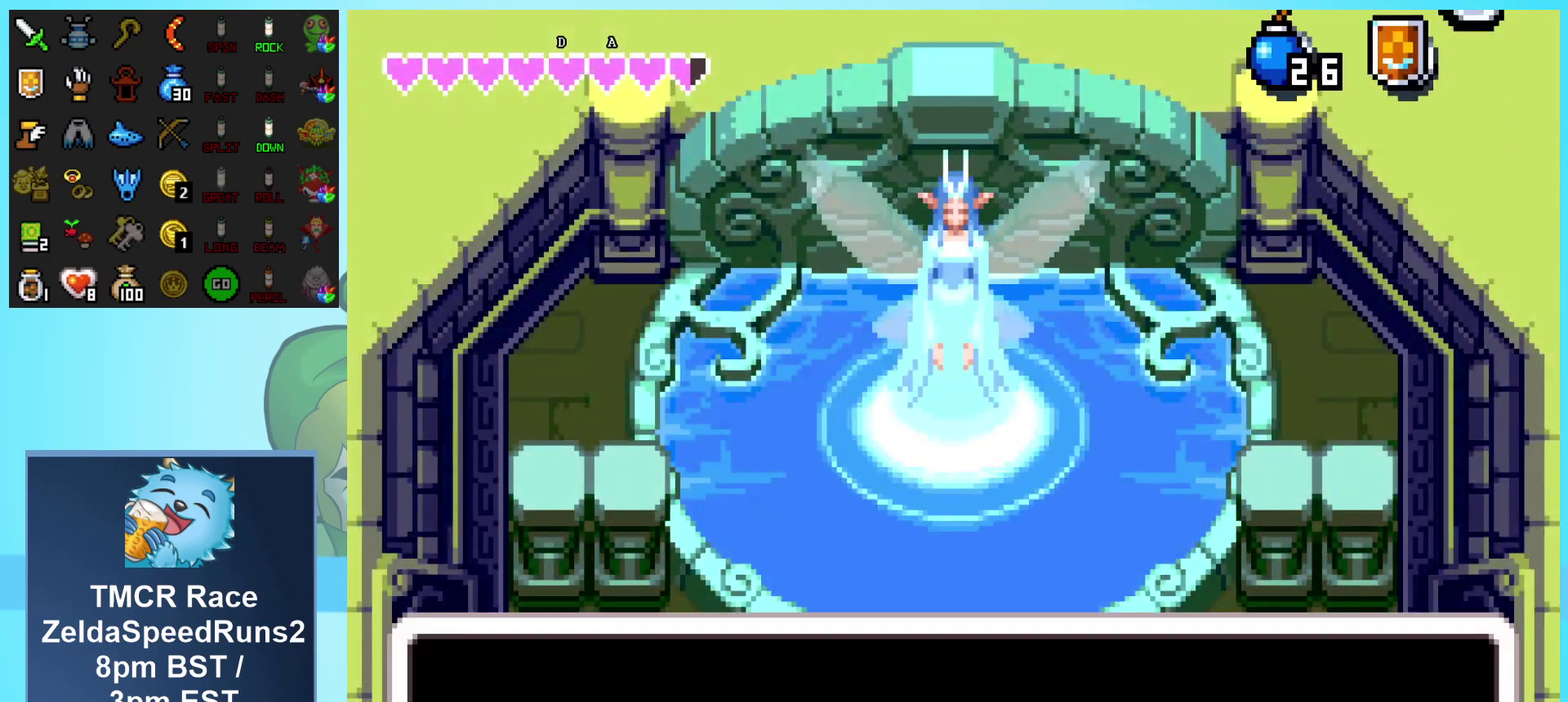
{"buttons": ["A", "DPAD_DOWN"], "events": []}
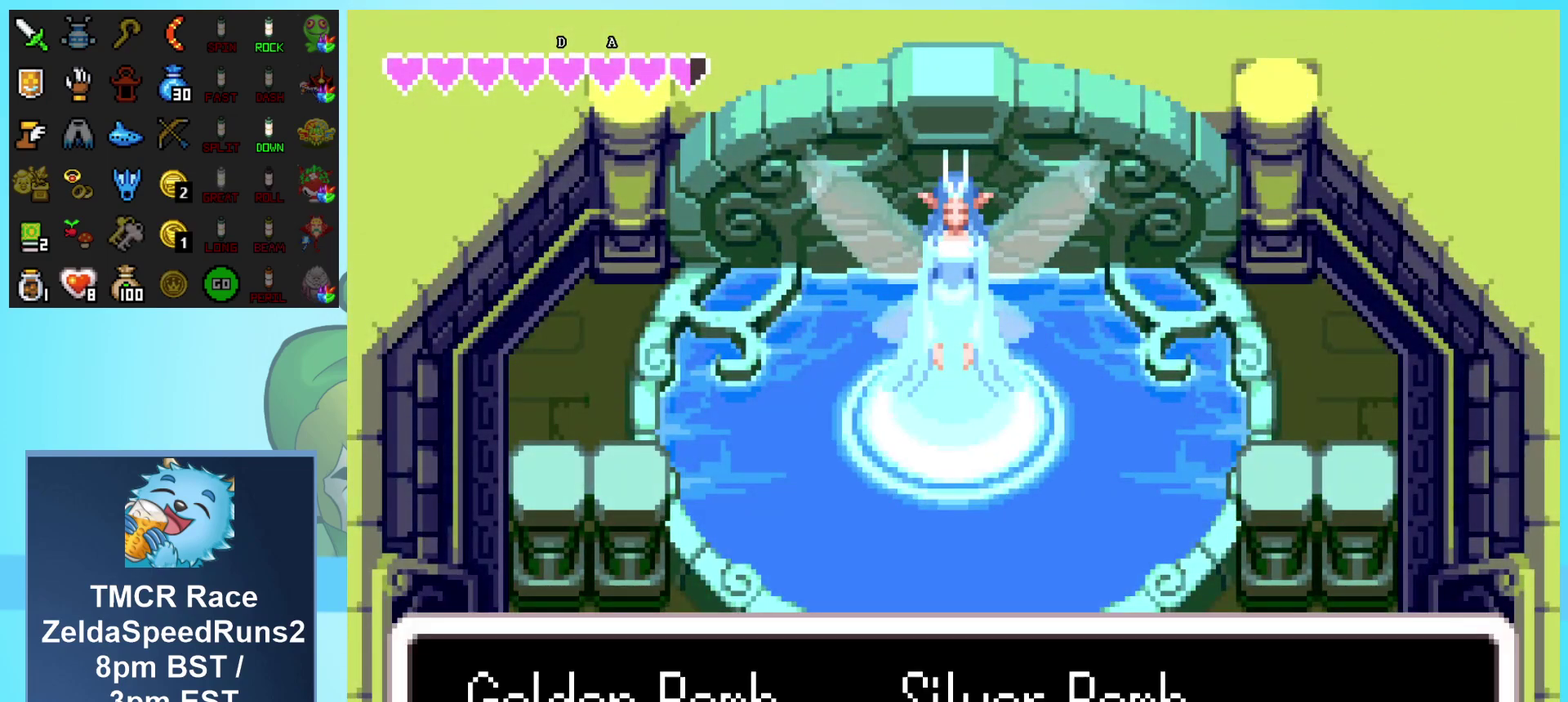
{"buttons": ["A", "DPAD_DOWN"], "events": []}
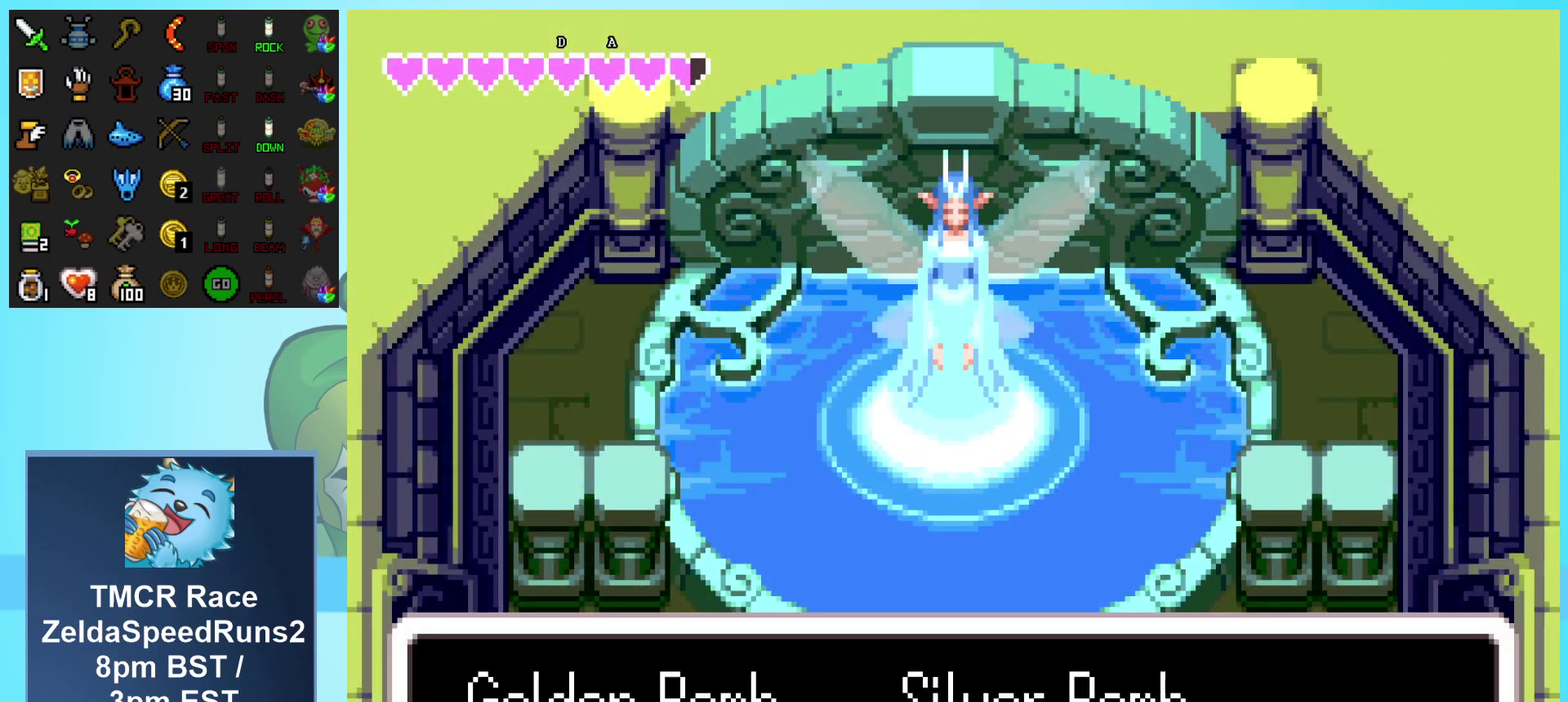
{"buttons": ["A", "DPAD_DOWN"], "events": []}
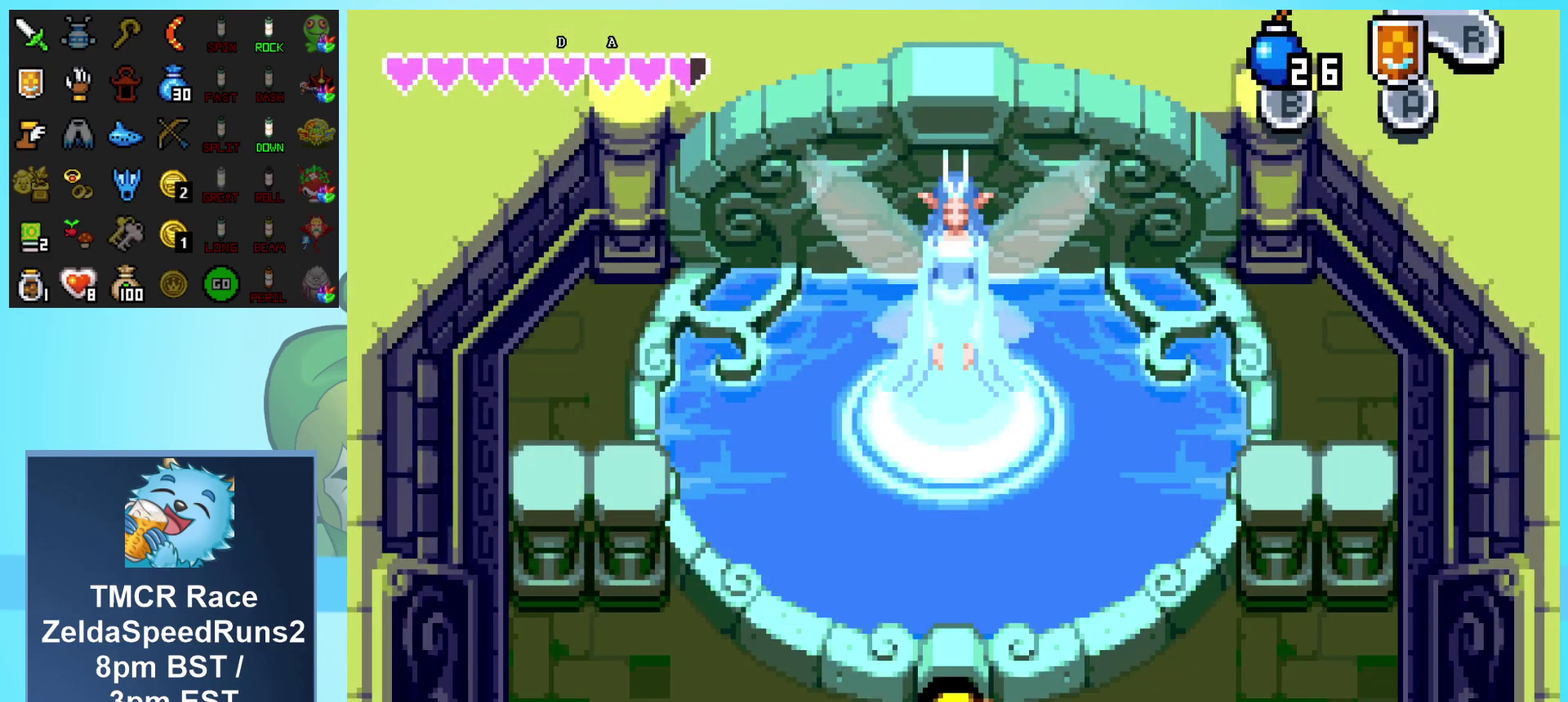
{"buttons": ["A", "DPAD_DOWN"], "events": []}
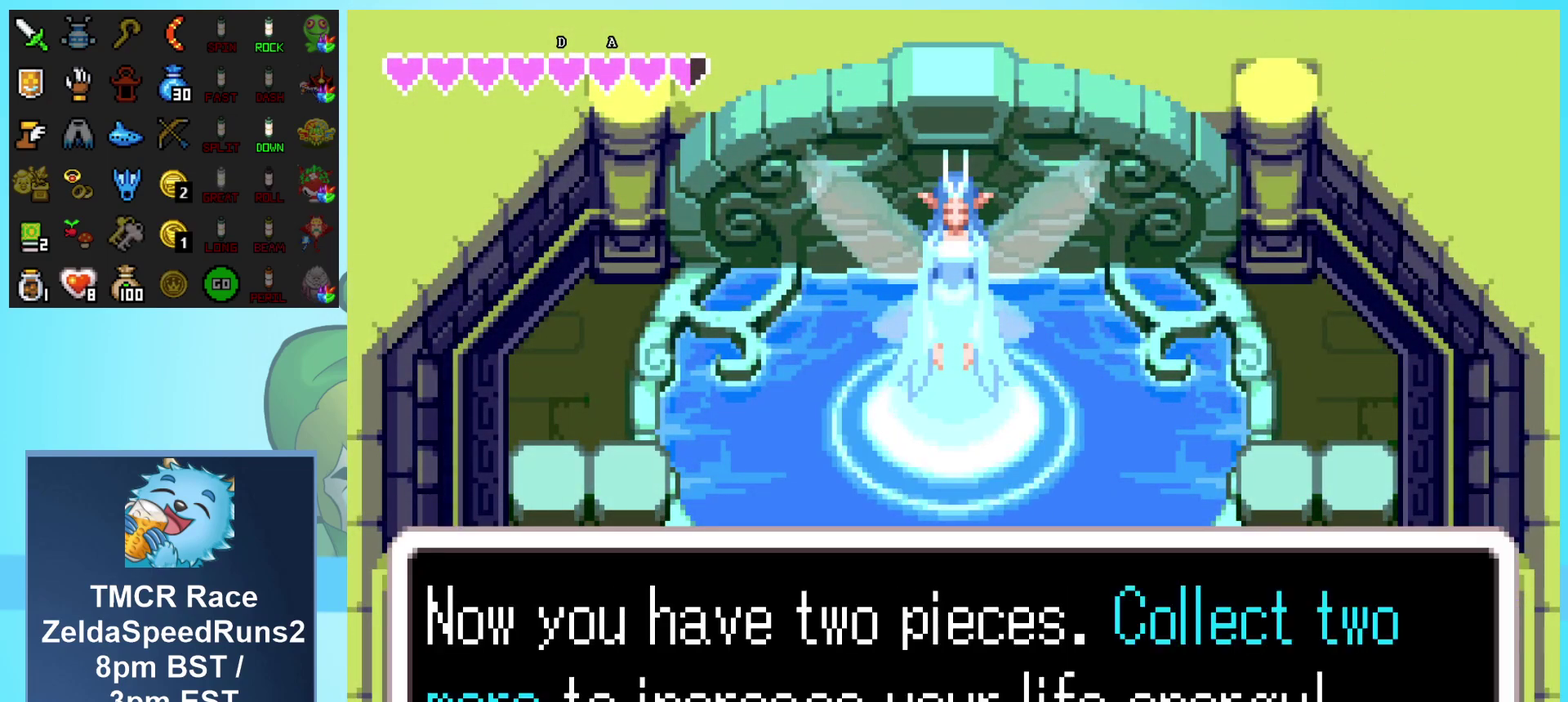
{"buttons": ["A", "DPAD_DOWN"], "events": []}
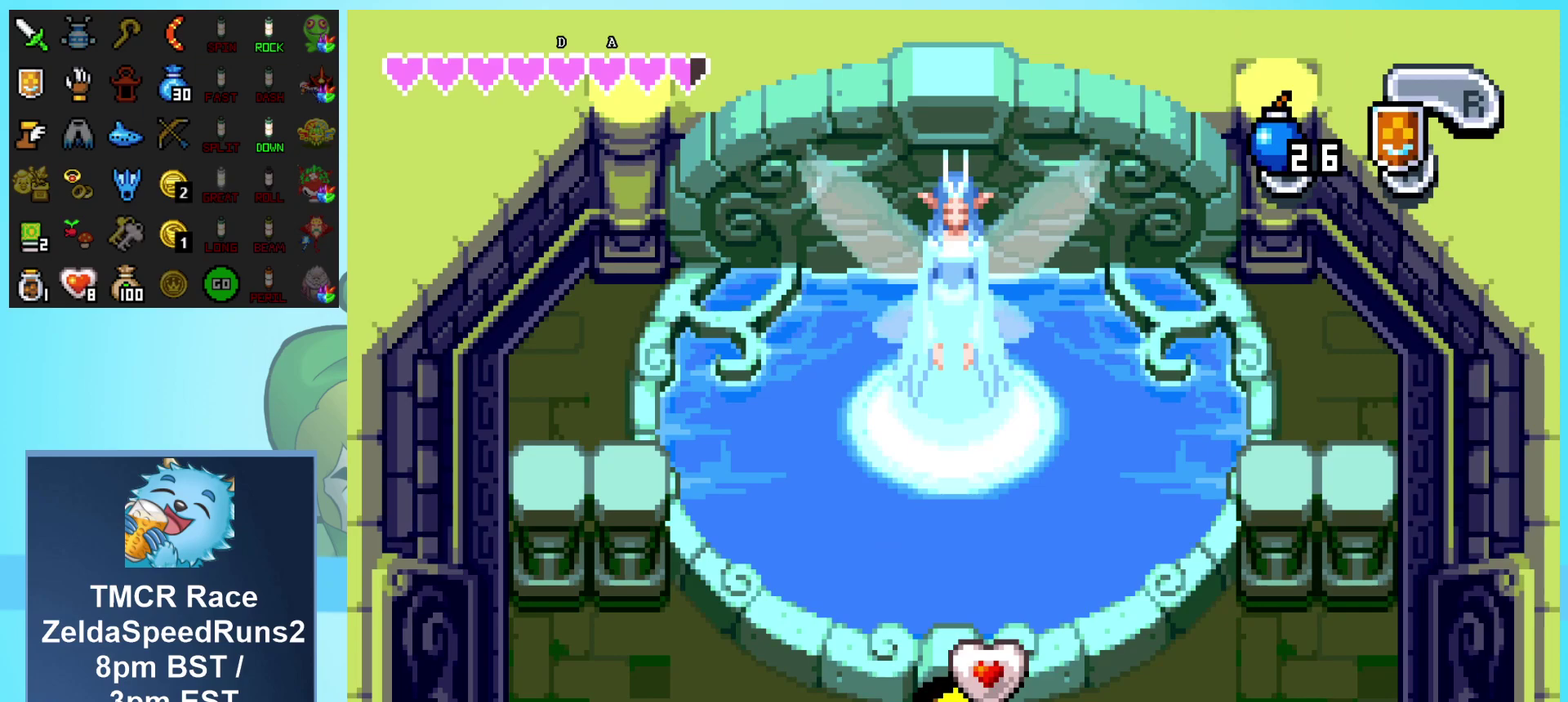
{"buttons": ["A", "DPAD_DOWN"], "events": []}
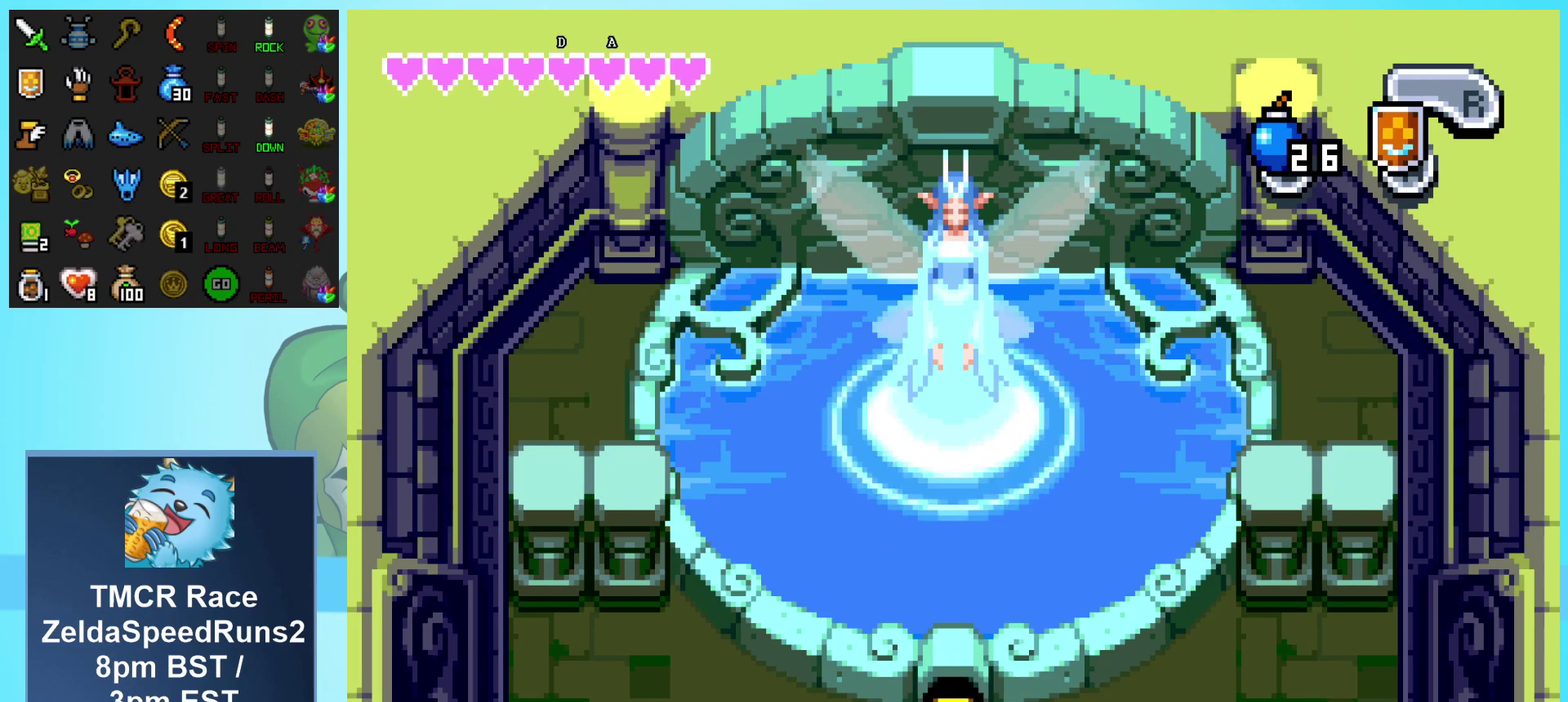
{"buttons": ["A", "DPAD_DOWN"], "events": []}
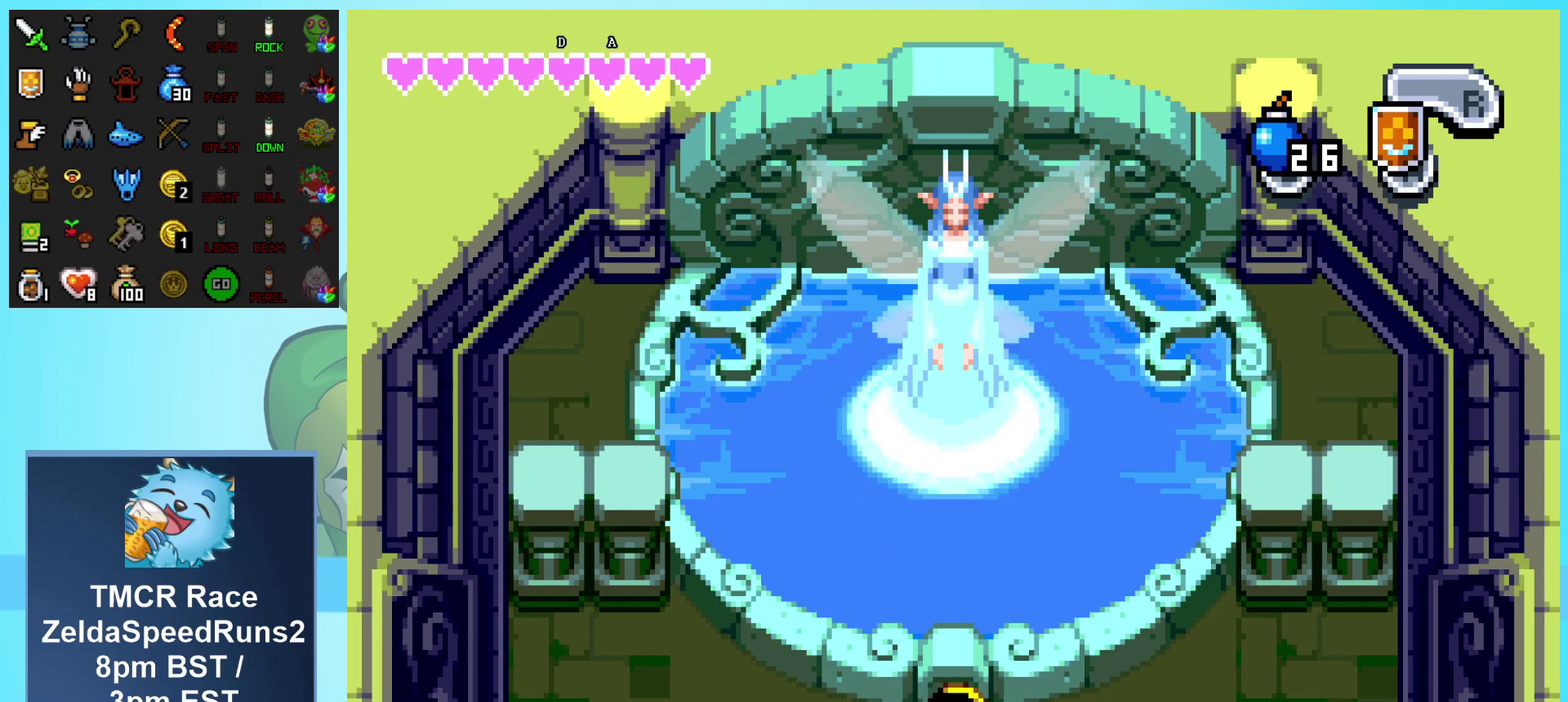
{"buttons": ["DPAD_DOWN"], "events": [[33, "A", "up"]]}
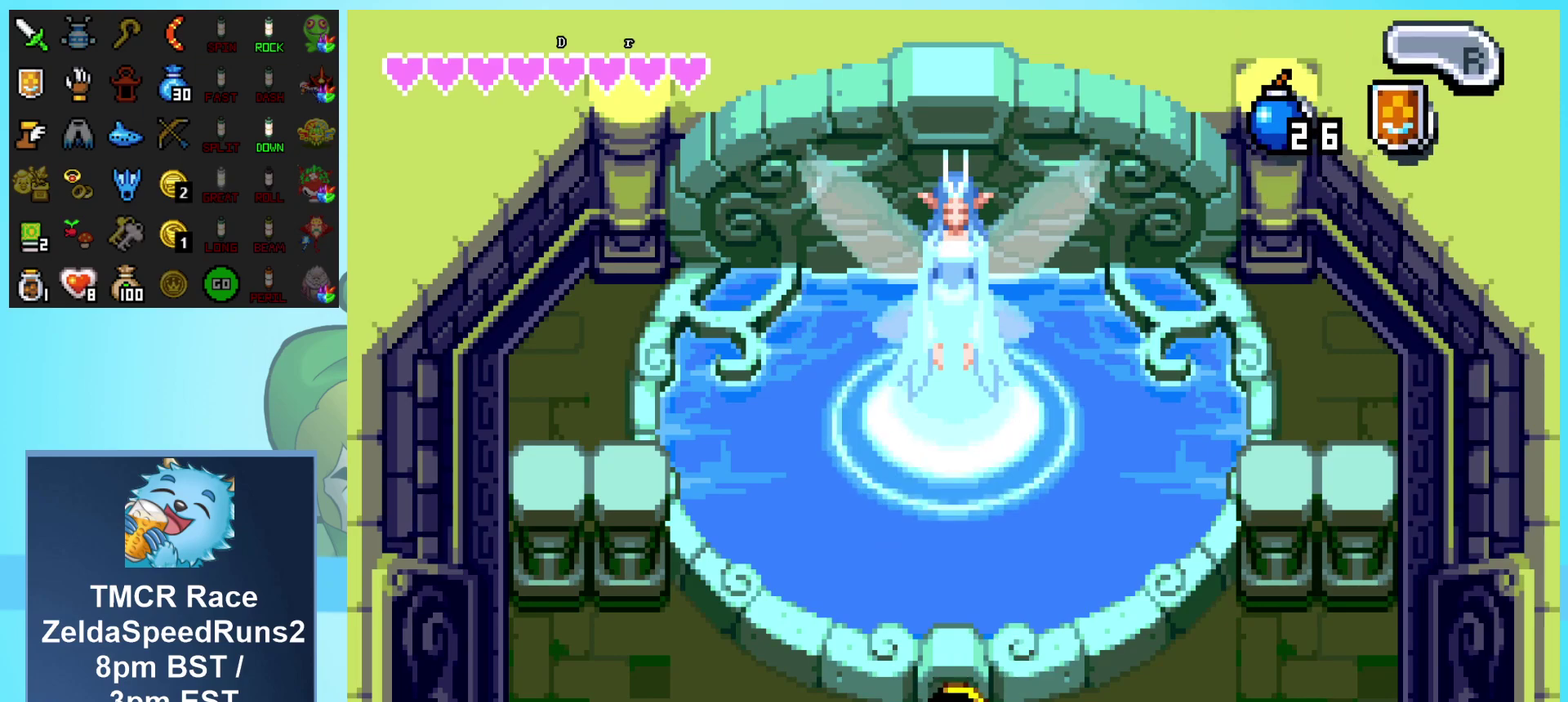
{"buttons": ["DPAD_DOWN"], "events": []}
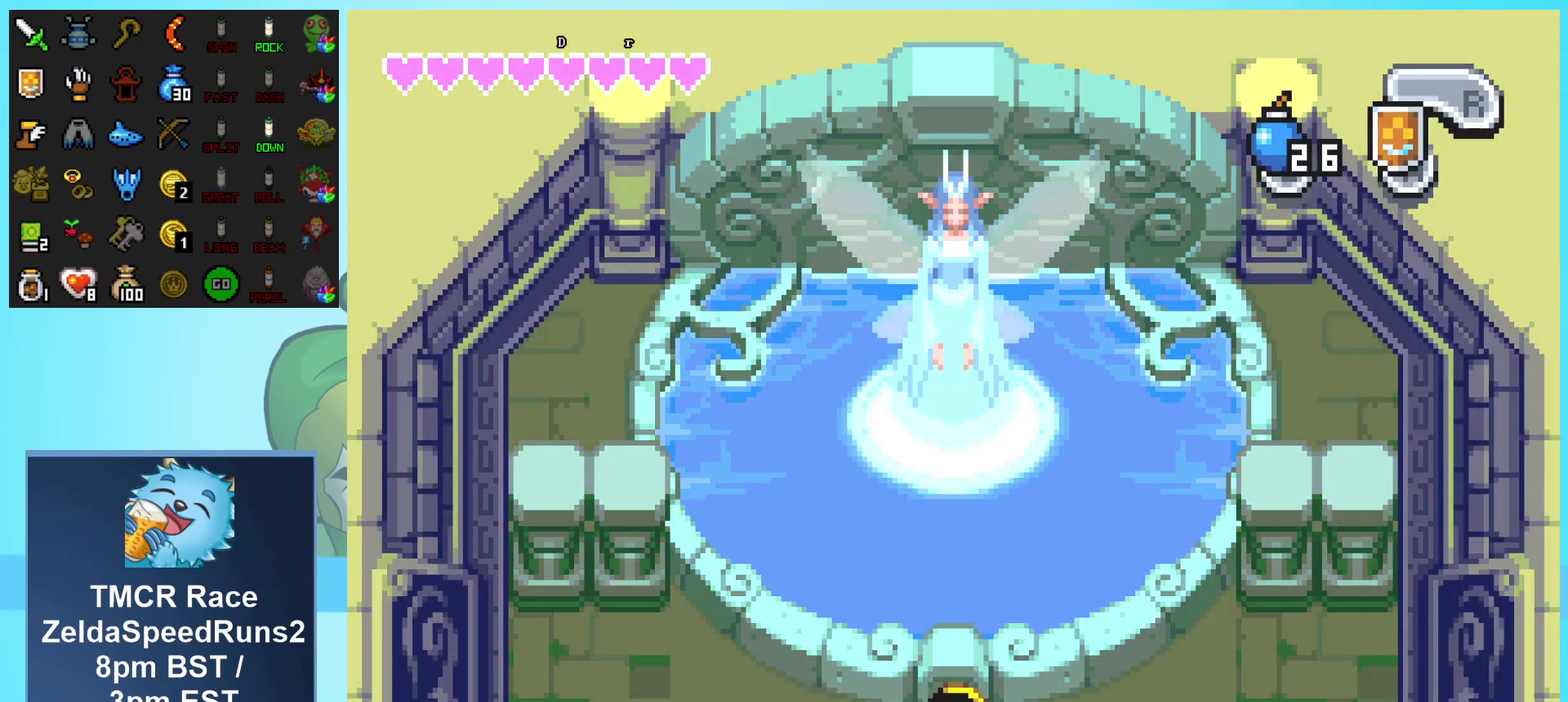
{"buttons": ["DPAD_DOWN"], "events": []}
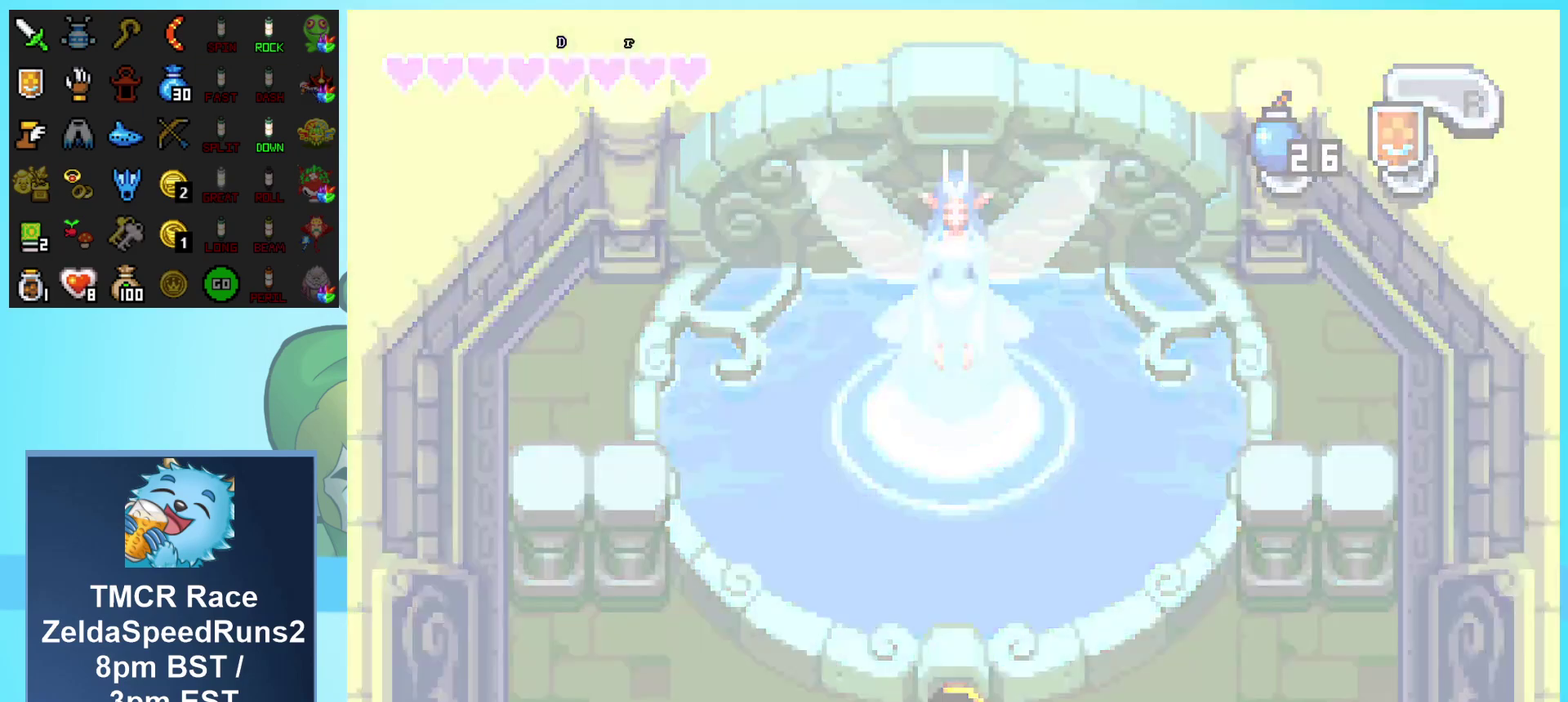
{"buttons": ["DPAD_DOWN"], "events": []}
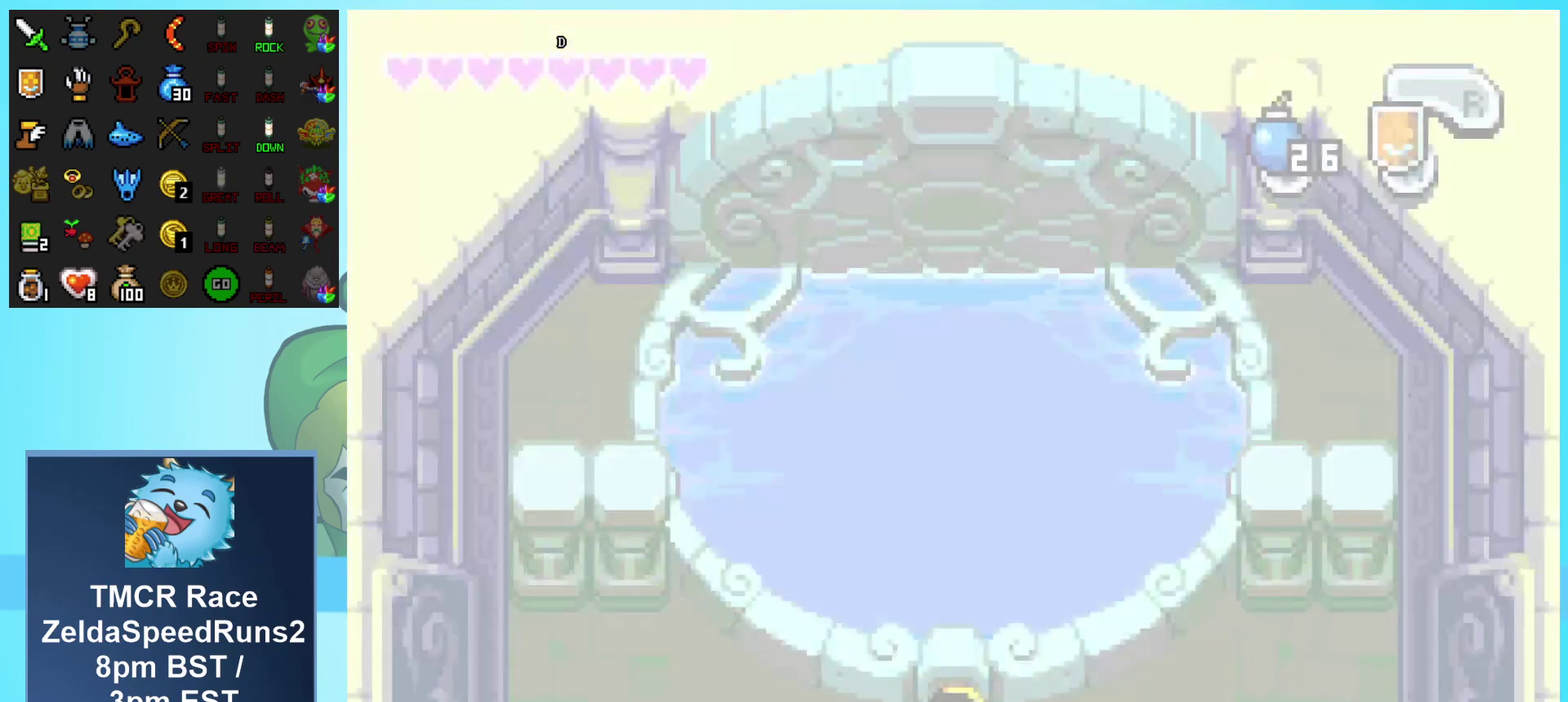
{"buttons": ["DPAD_DOWN"], "events": []}
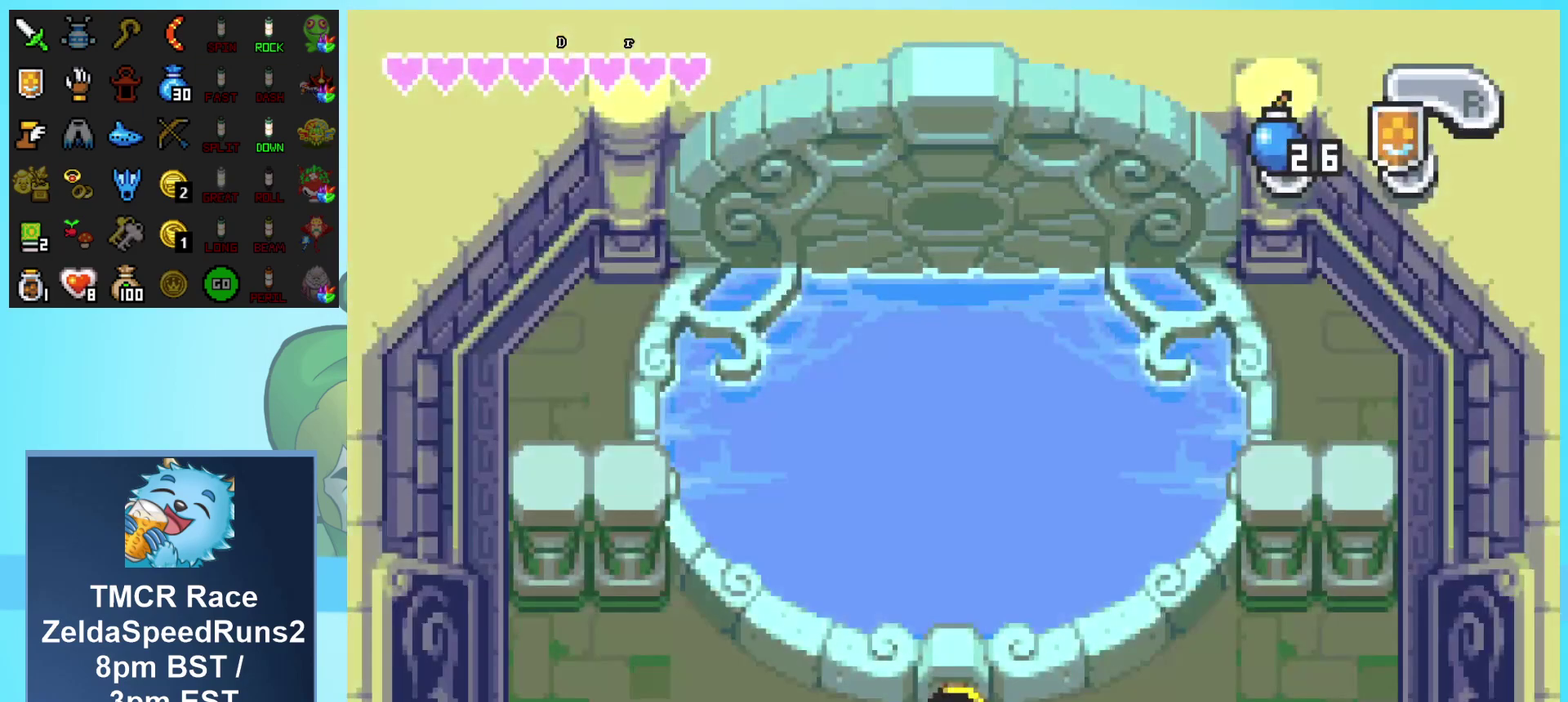
{"buttons": ["DPAD_DOWN"], "events": []}
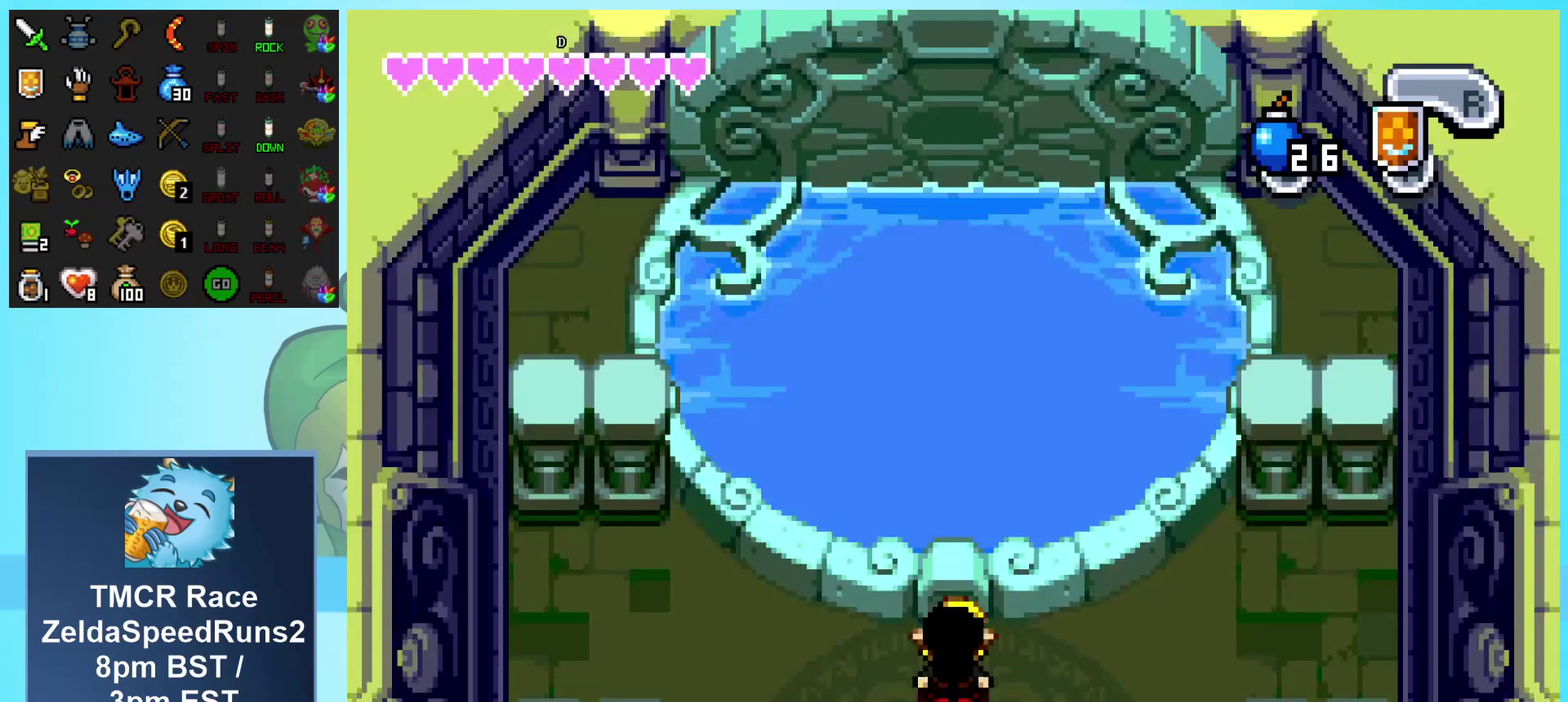
{"buttons": ["DPAD_DOWN"], "events": []}
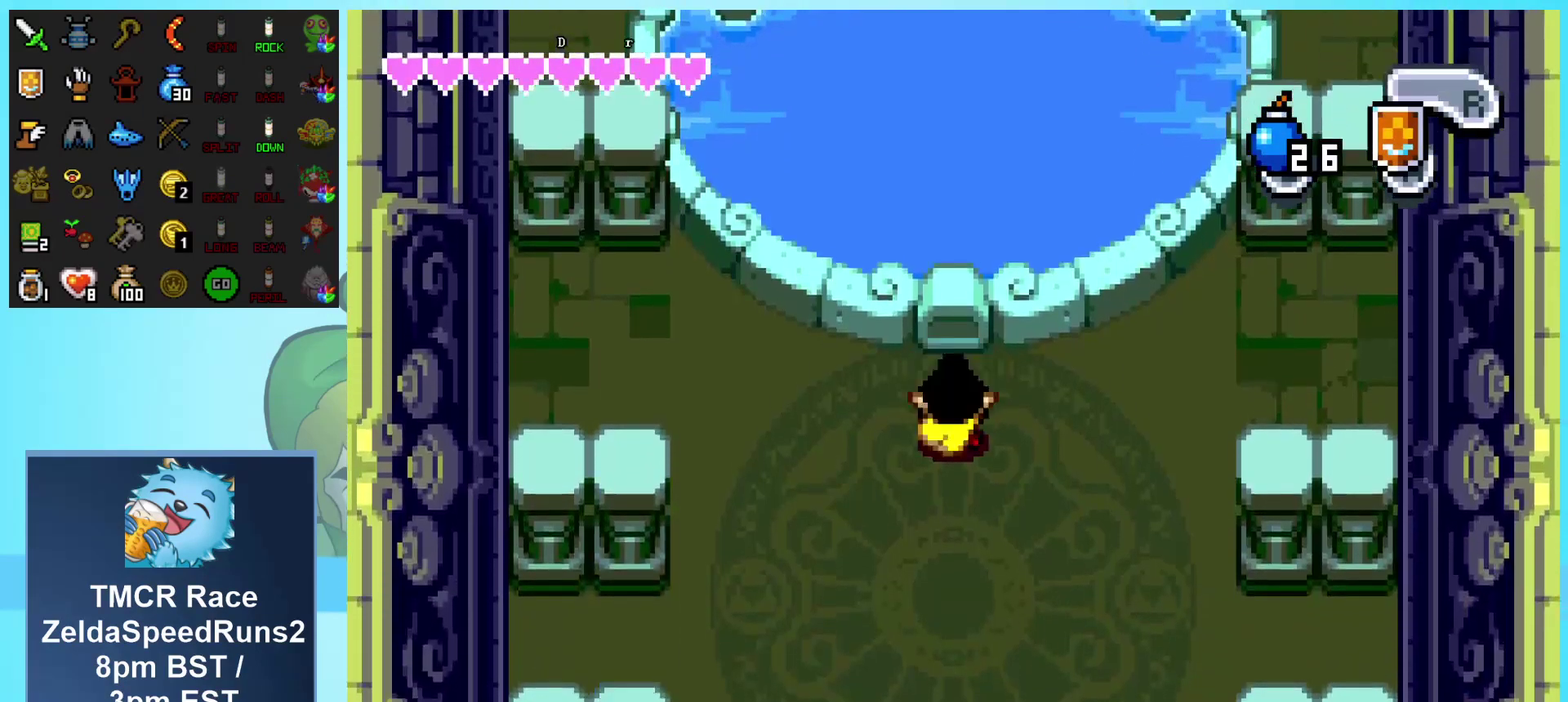
{"buttons": ["DPAD_DOWN"], "events": []}
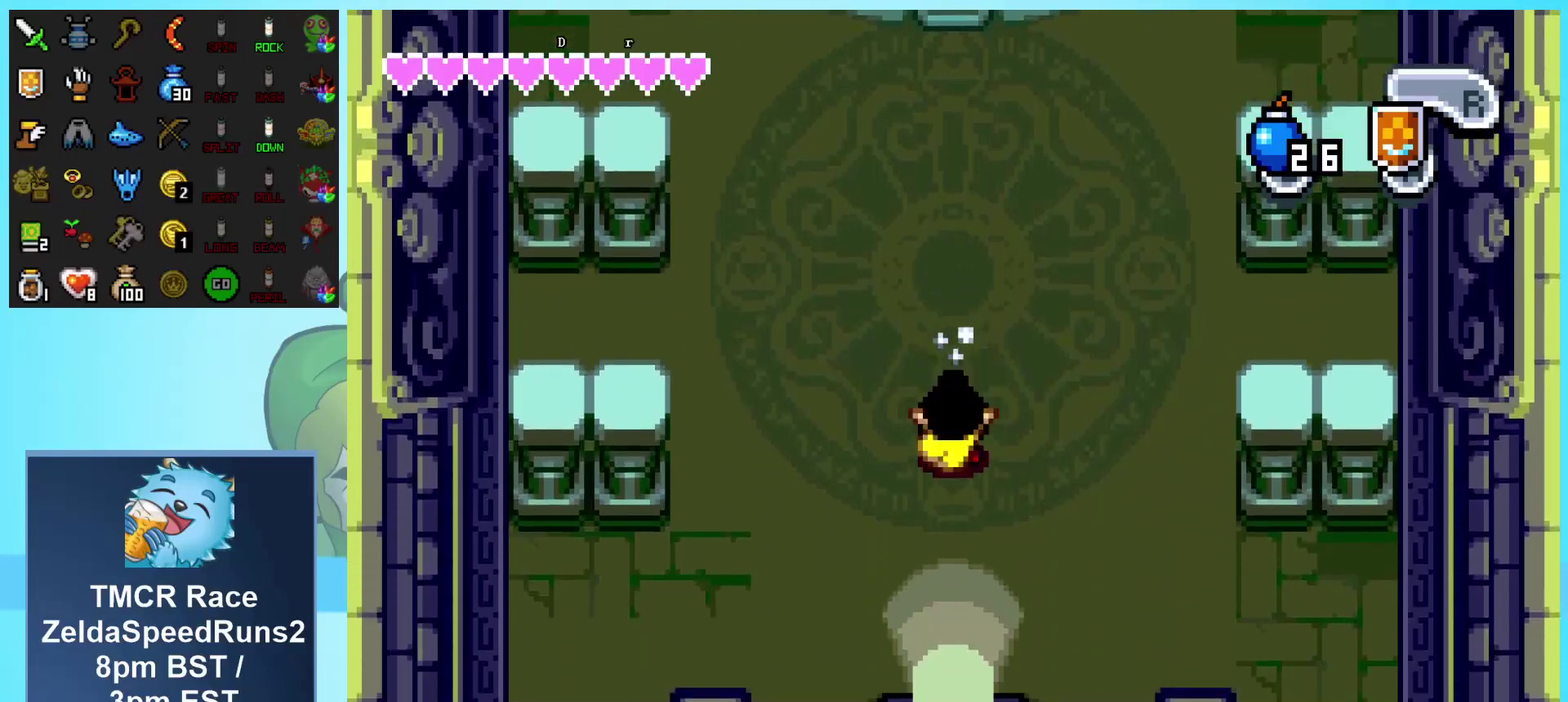
{"buttons": ["DPAD_DOWN"], "events": []}
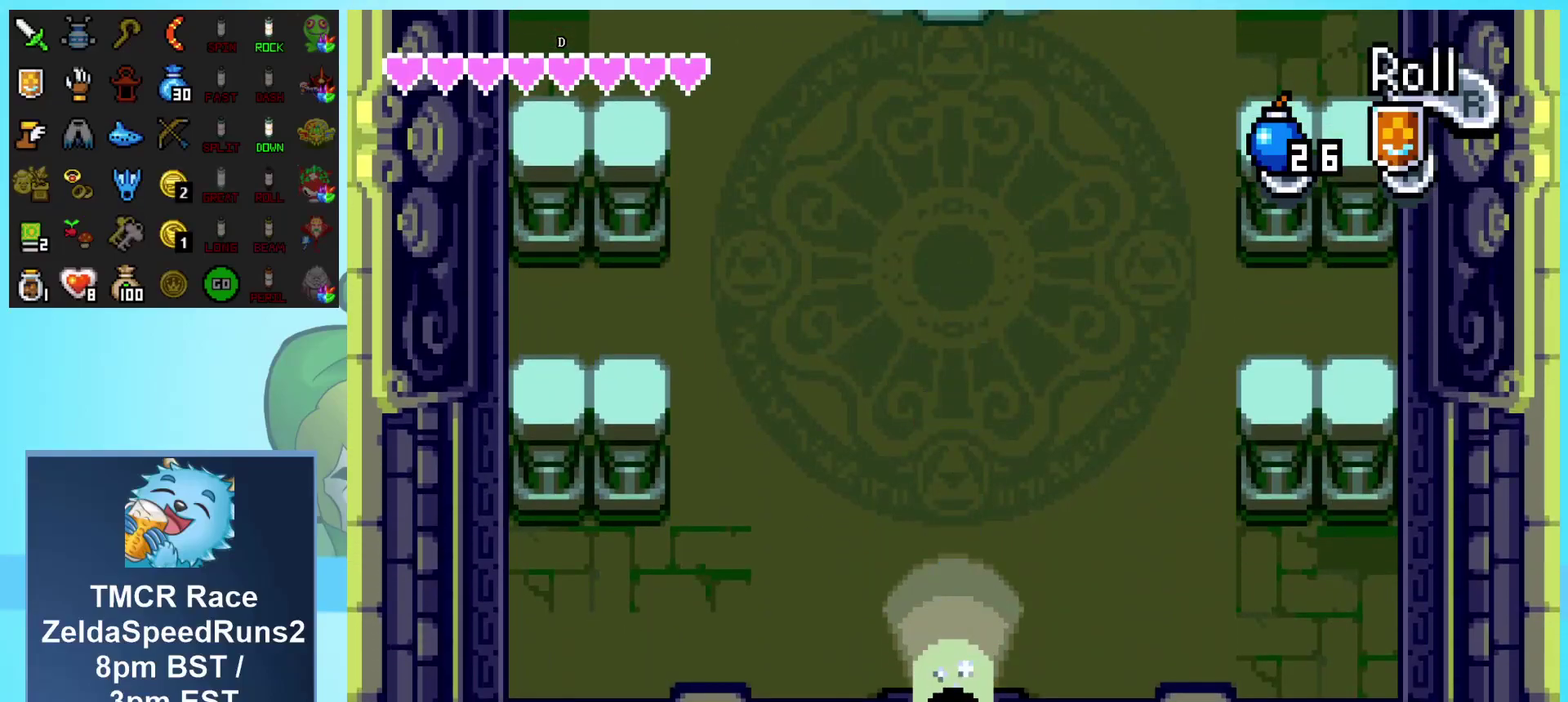
{"buttons": ["DPAD_DOWN"], "events": []}
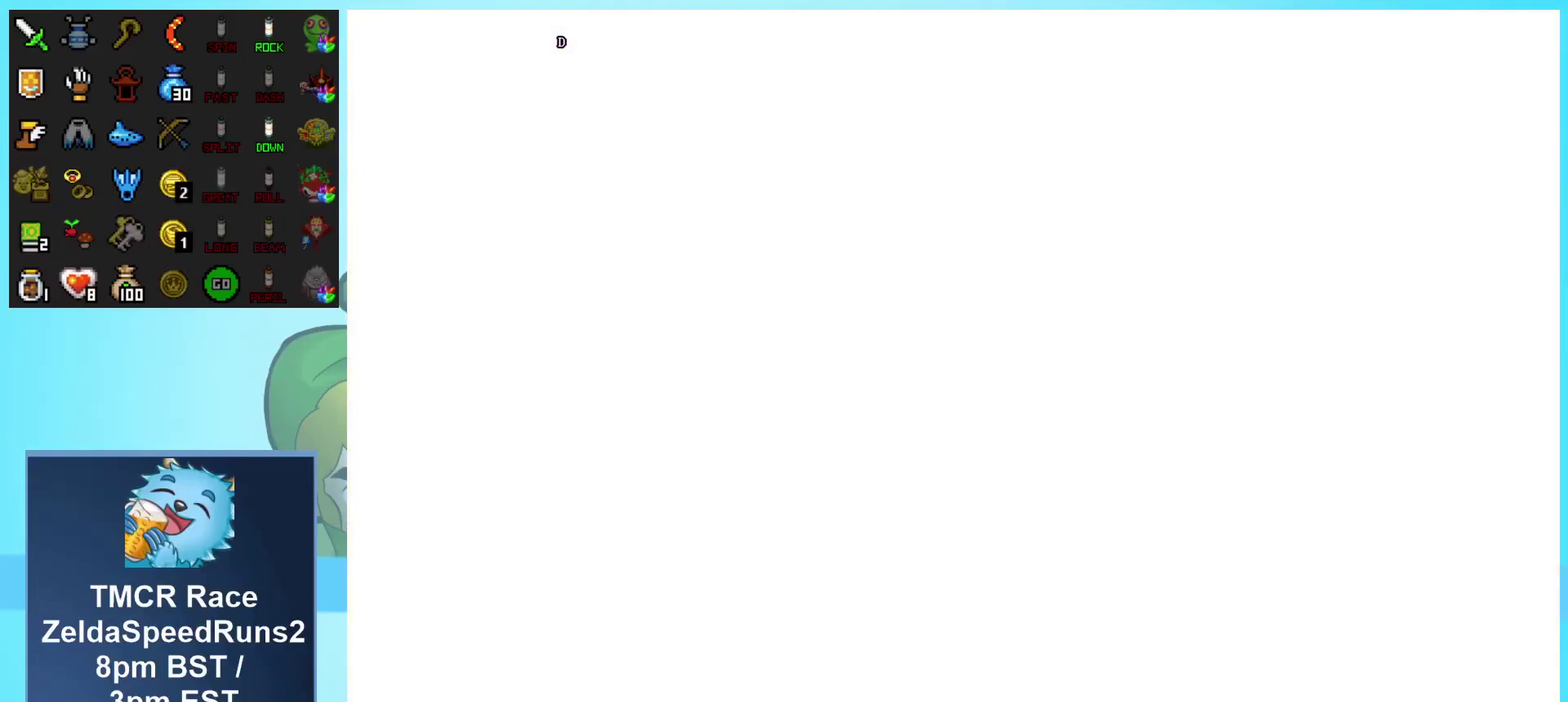
{"buttons": ["DPAD_DOWN", "DPAD_LEFT"], "events": [[283, "DPAD_LEFT", "down"]]}
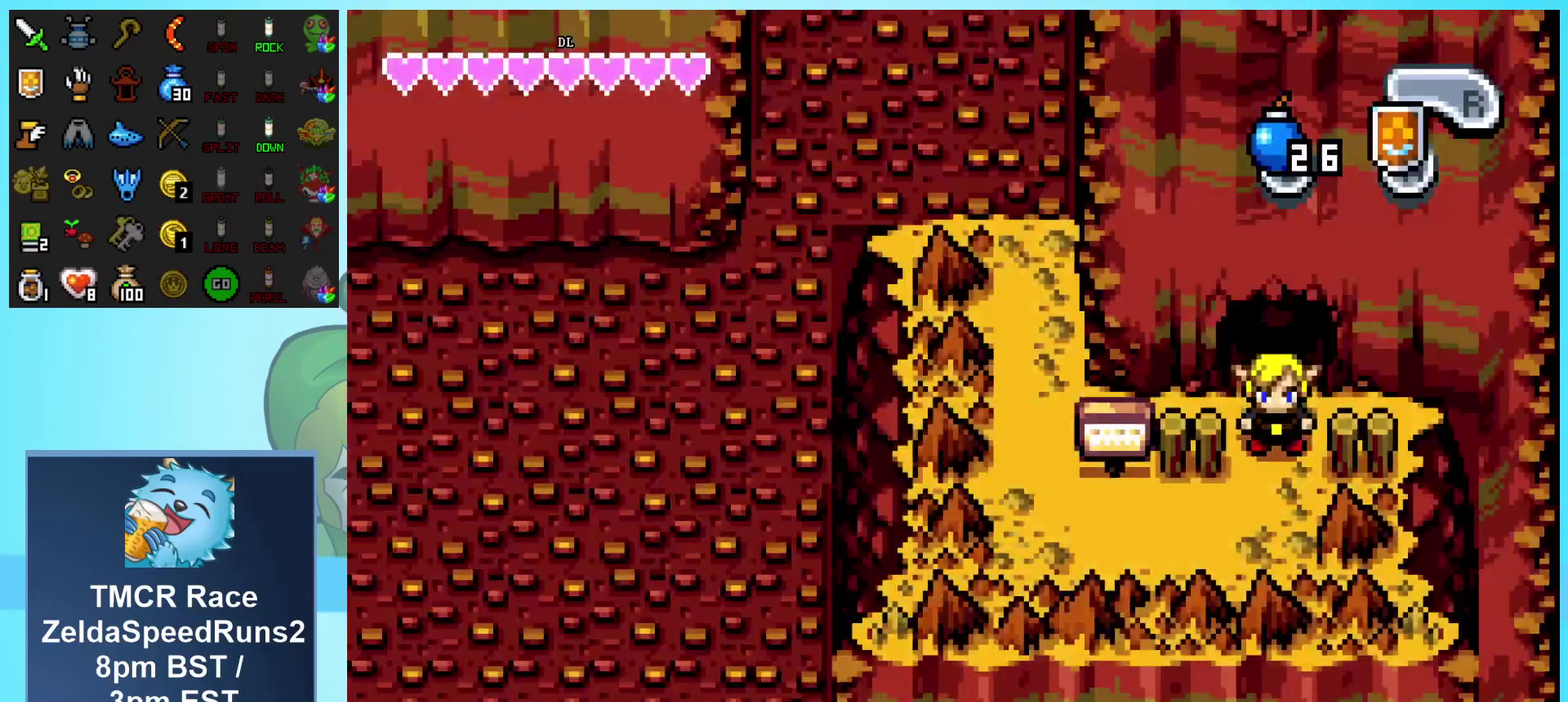
{"buttons": ["DPAD_DOWN", "DPAD_LEFT"], "events": [[167, "DPAD_DOWN", "up"], [350, "DPAD_DOWN", "down"], [417, "DPAD_DOWN", "up"], [467, "DPAD_DOWN", "down"]]}
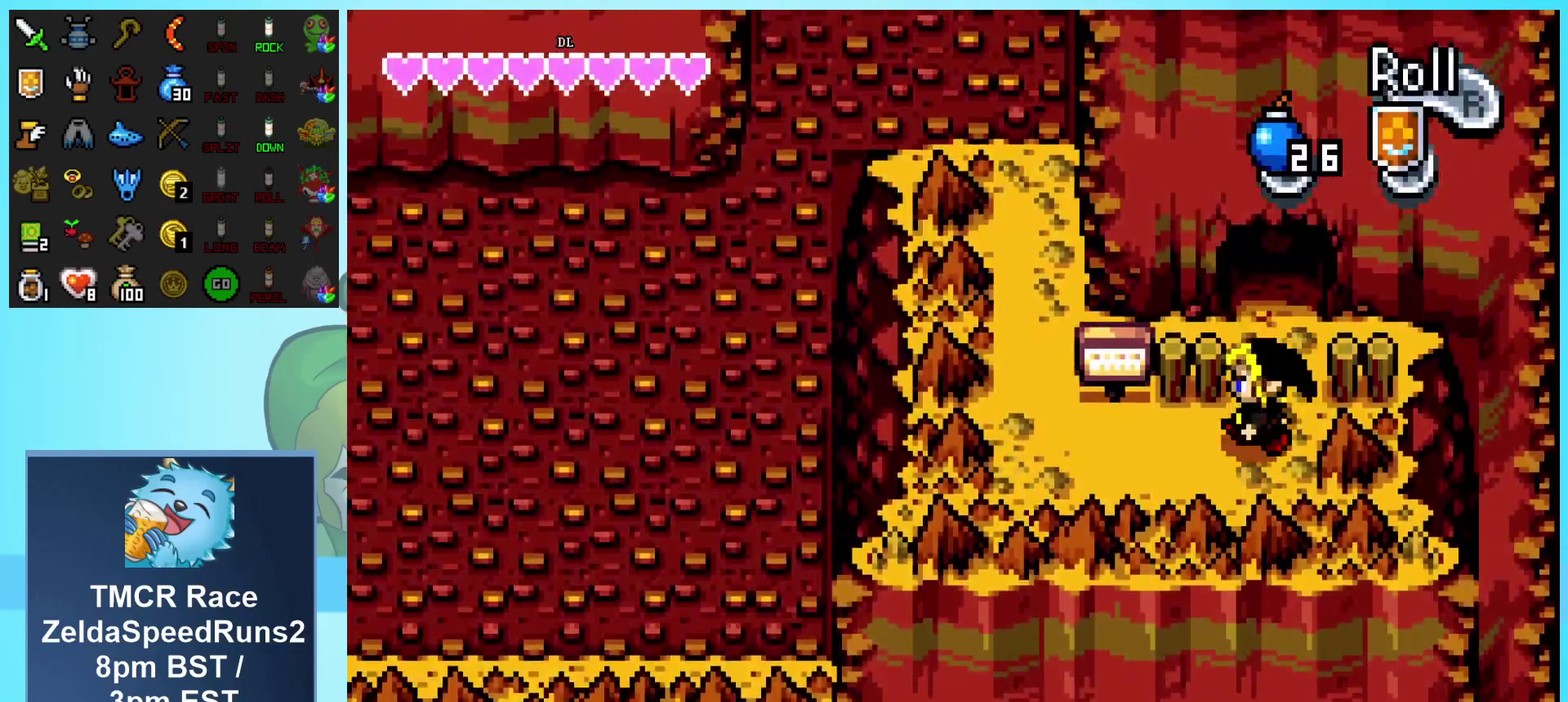
{"buttons": ["DPAD_UP", "DPAD_LEFT"], "events": [[117, "DPAD_DOWN", "up"], [500, "DPAD_UP", "down"]]}
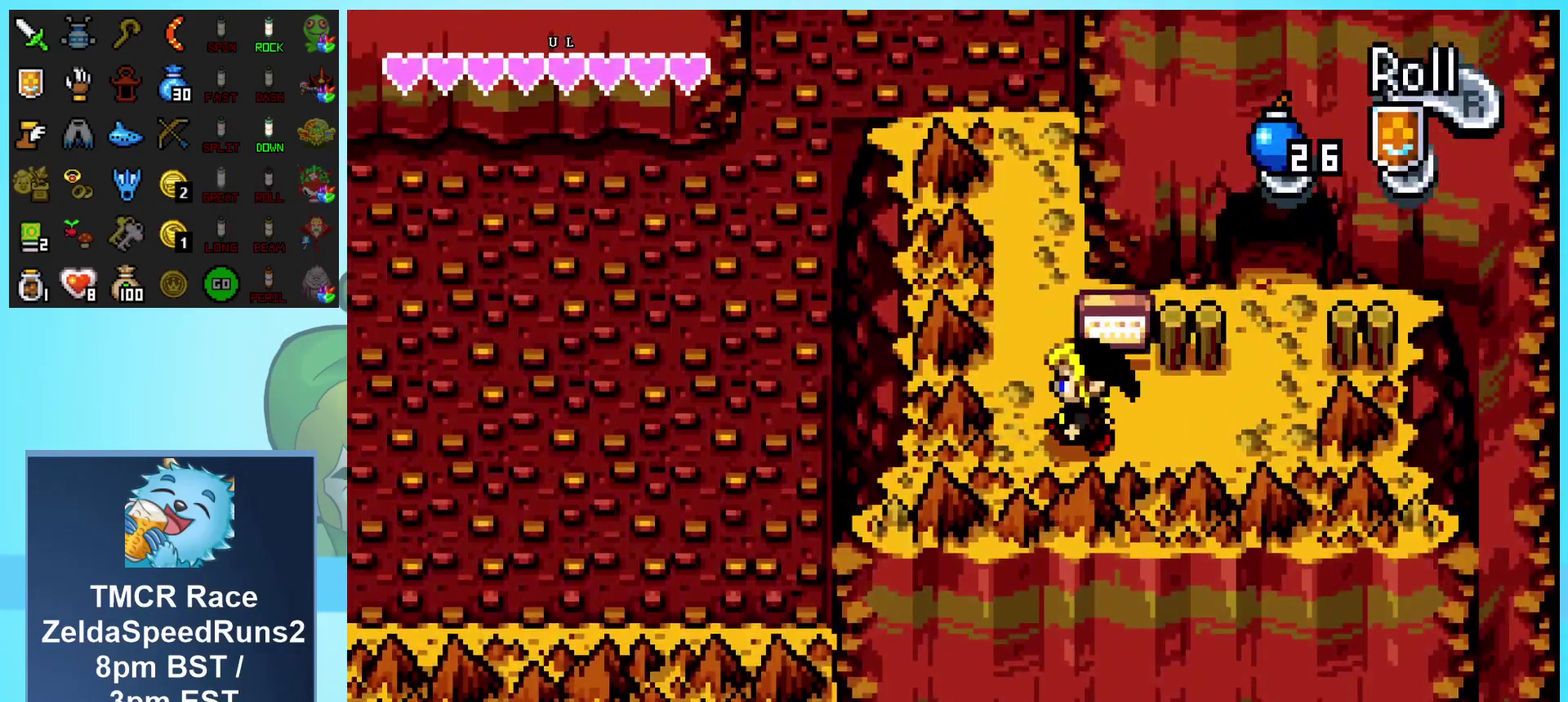
{"buttons": ["DPAD_UP"], "events": [[283, "DPAD_LEFT", "up"]]}
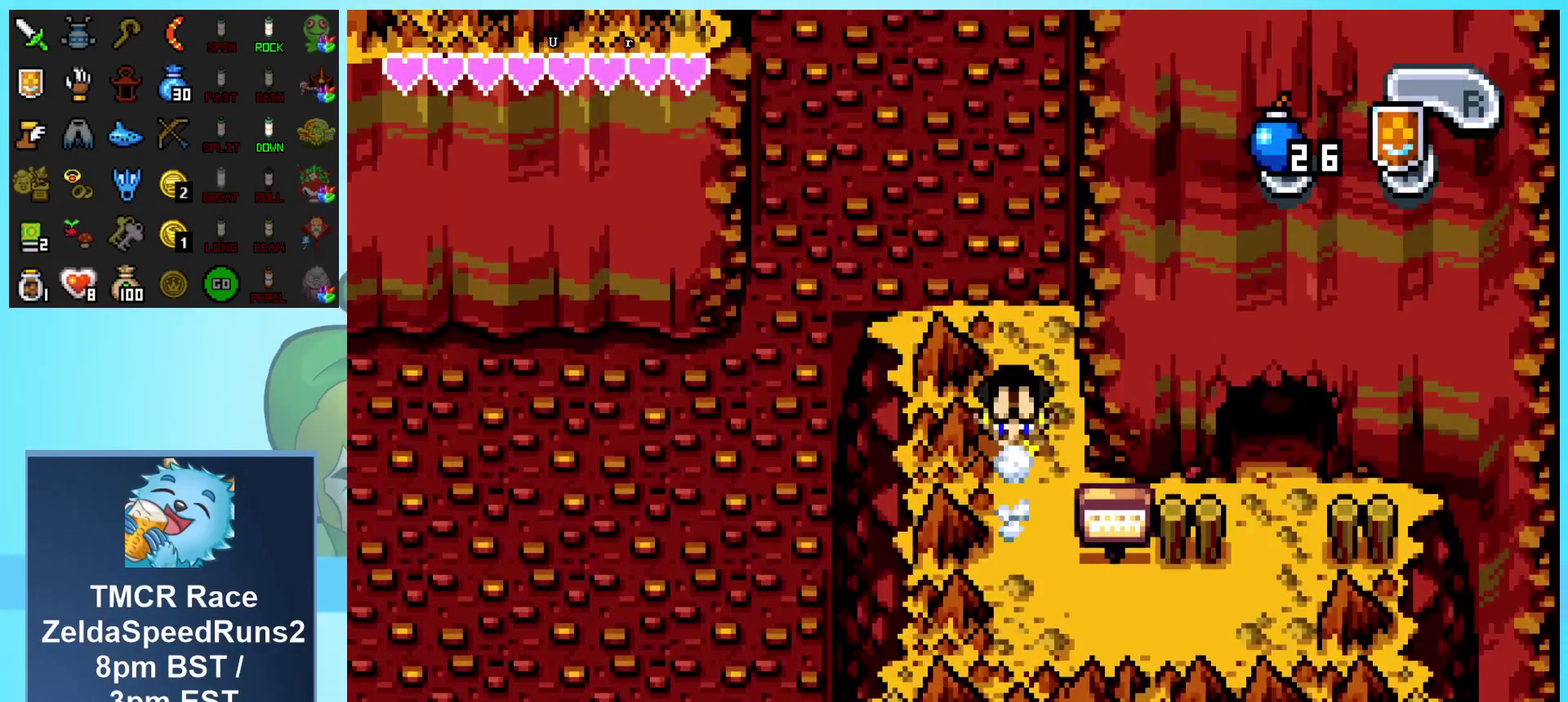
{"buttons": ["DPAD_UP"], "events": []}
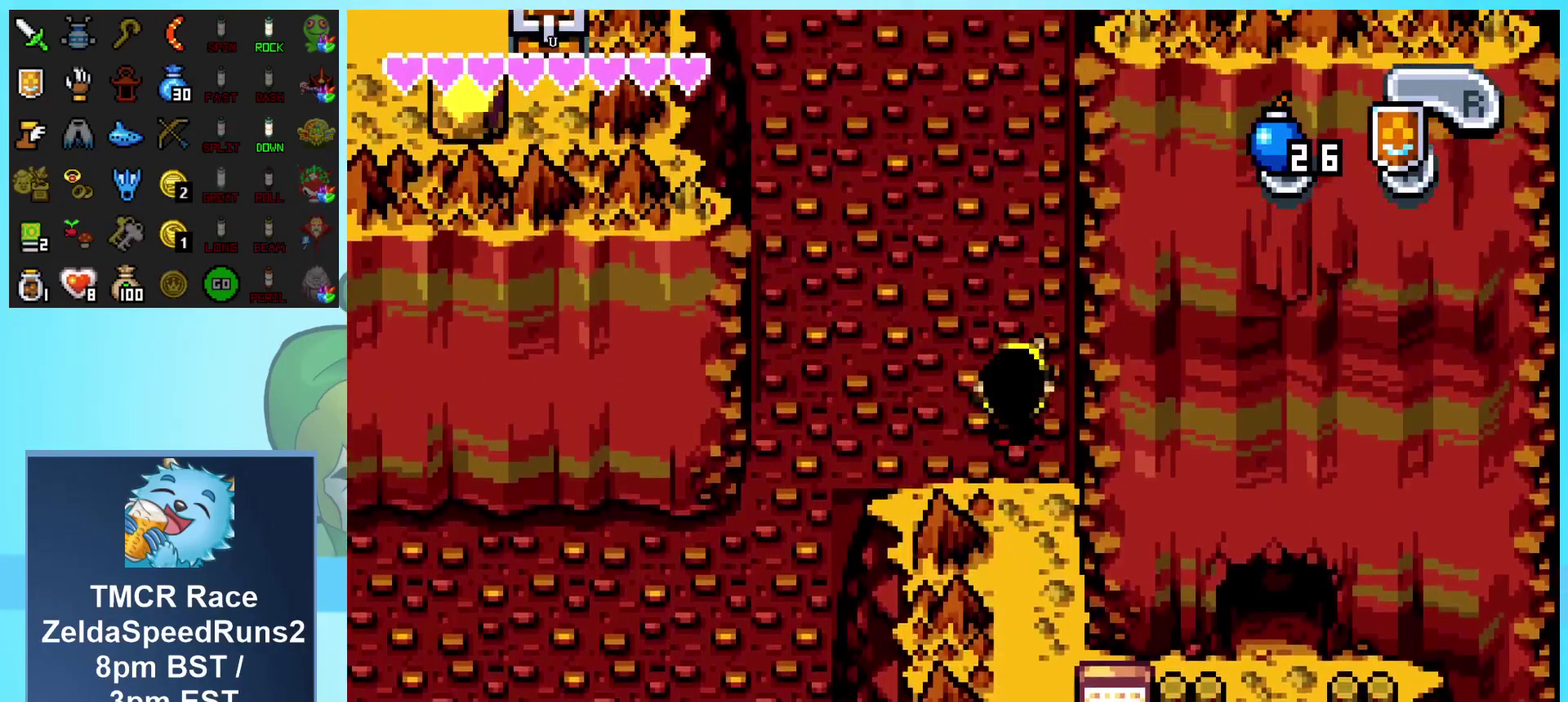
{"buttons": ["DPAD_UP"], "events": []}
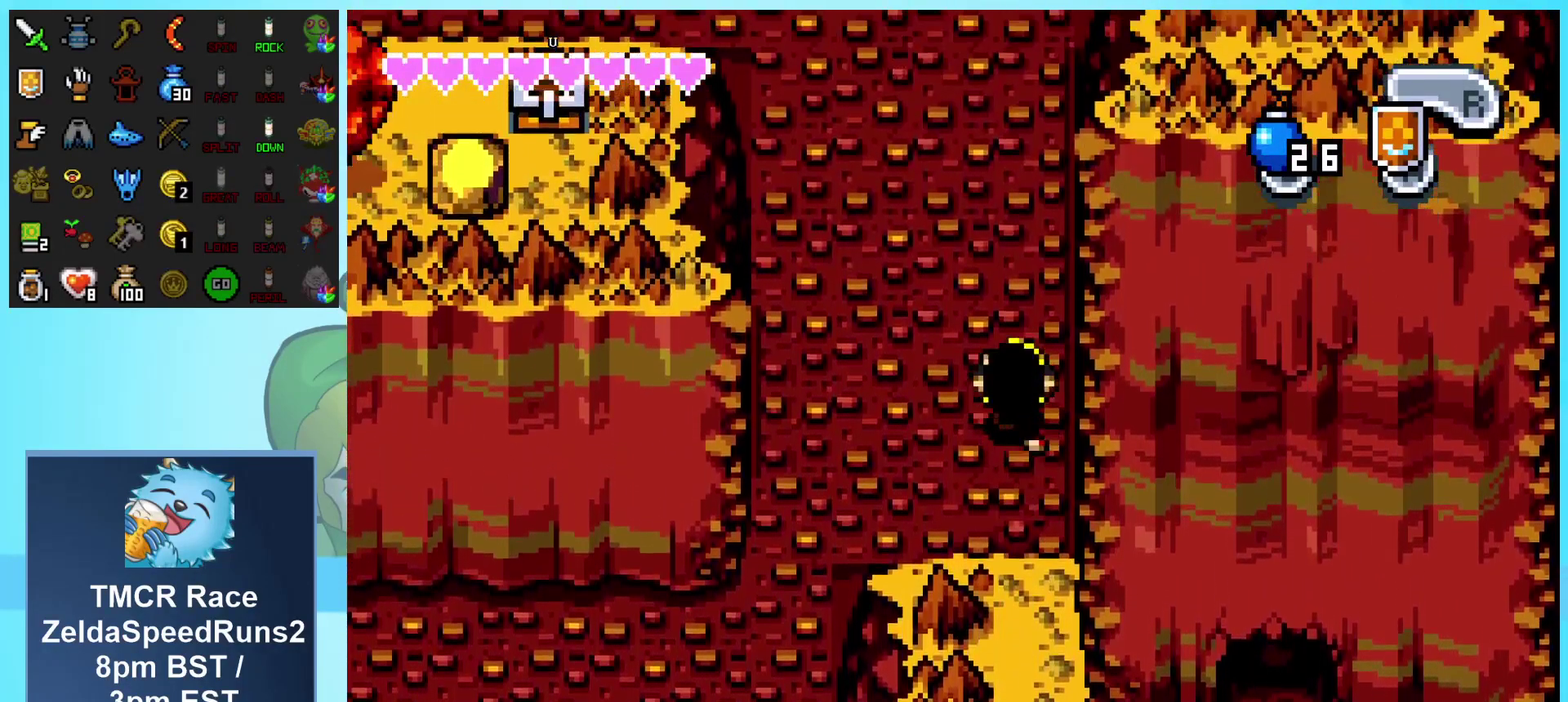
{"buttons": ["DPAD_UP"], "events": []}
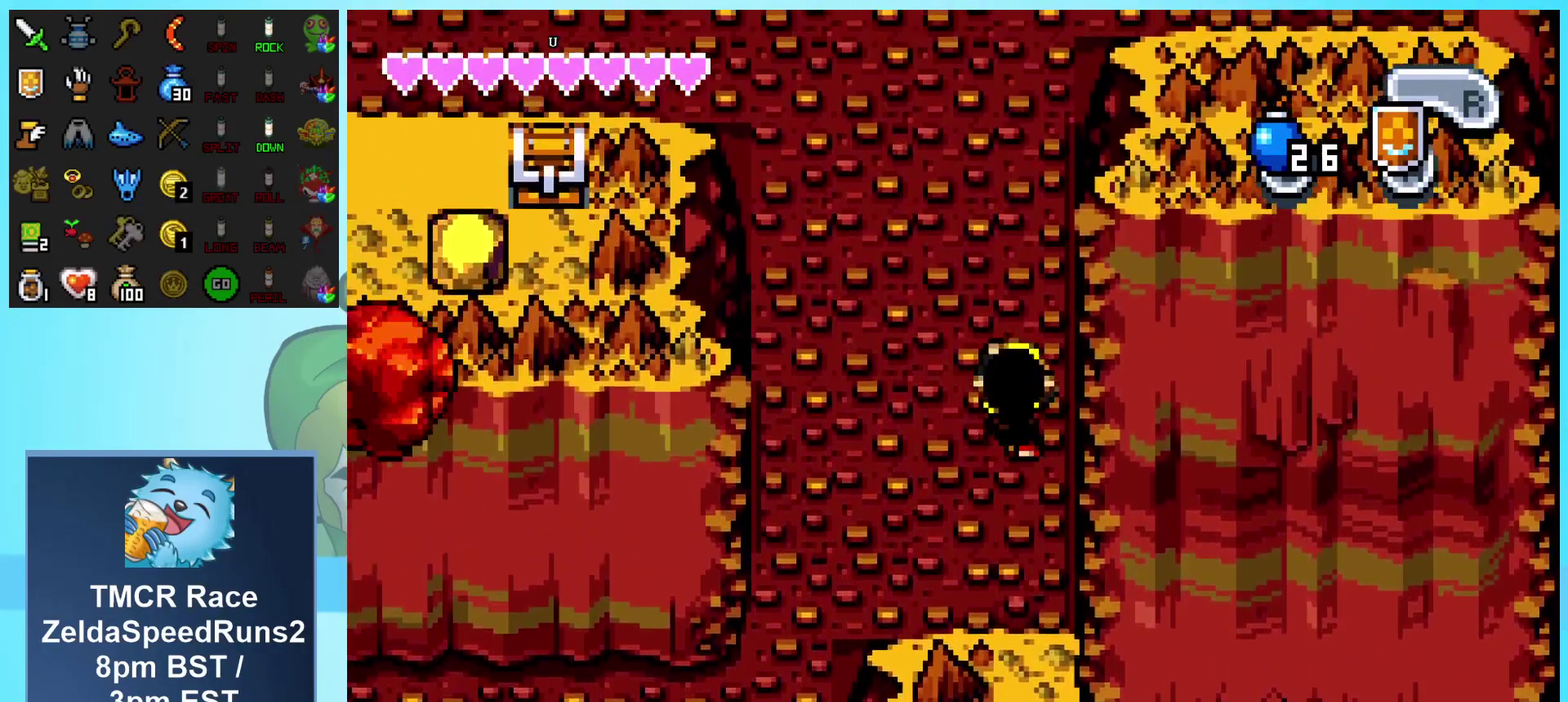
{"buttons": ["DPAD_UP"], "events": []}
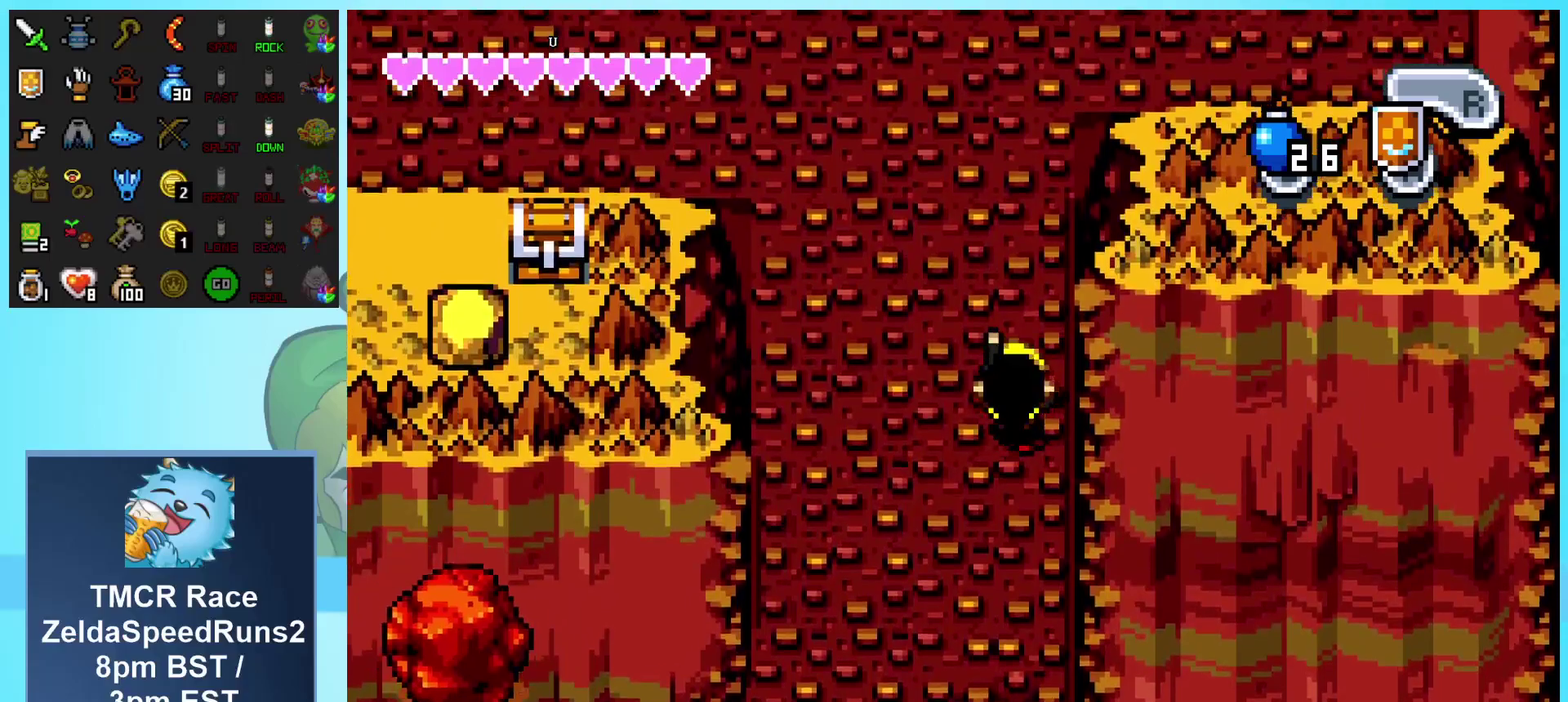
{"buttons": ["DPAD_UP"], "events": []}